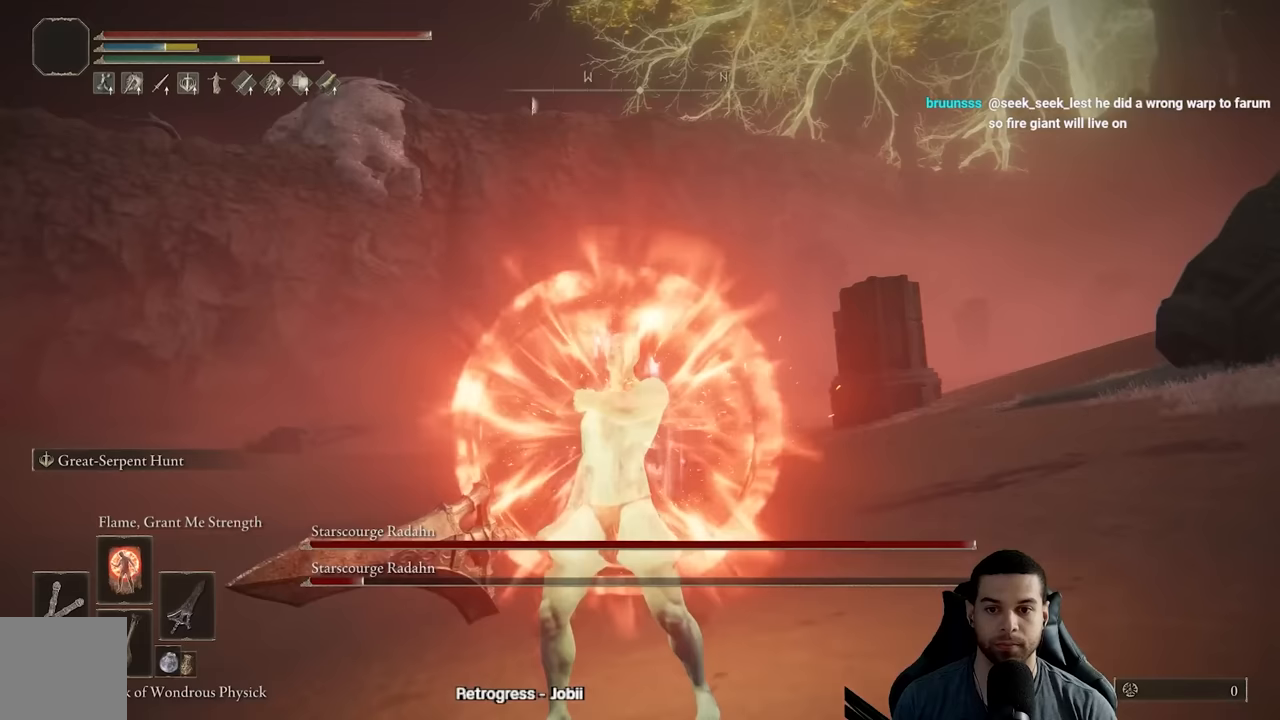
Gameplay with a controller (Xbox layout); each line is a JSON object with the inputs held at the frame after it. "events" lists button and stick changes between this image and that frame as [ms after this image, input, new state], when the widget could be followed in between.
{"buttons": ["B", "Y"], "left_stick": "down", "right_stick": "center", "events": [[150, "DPAD_UP", "down"], [150, "left_stick", "down"], [267, "DPAD_UP", "up"], [333, "DPAD_UP", "down"], [450, "DPAD_UP", "up"]]}
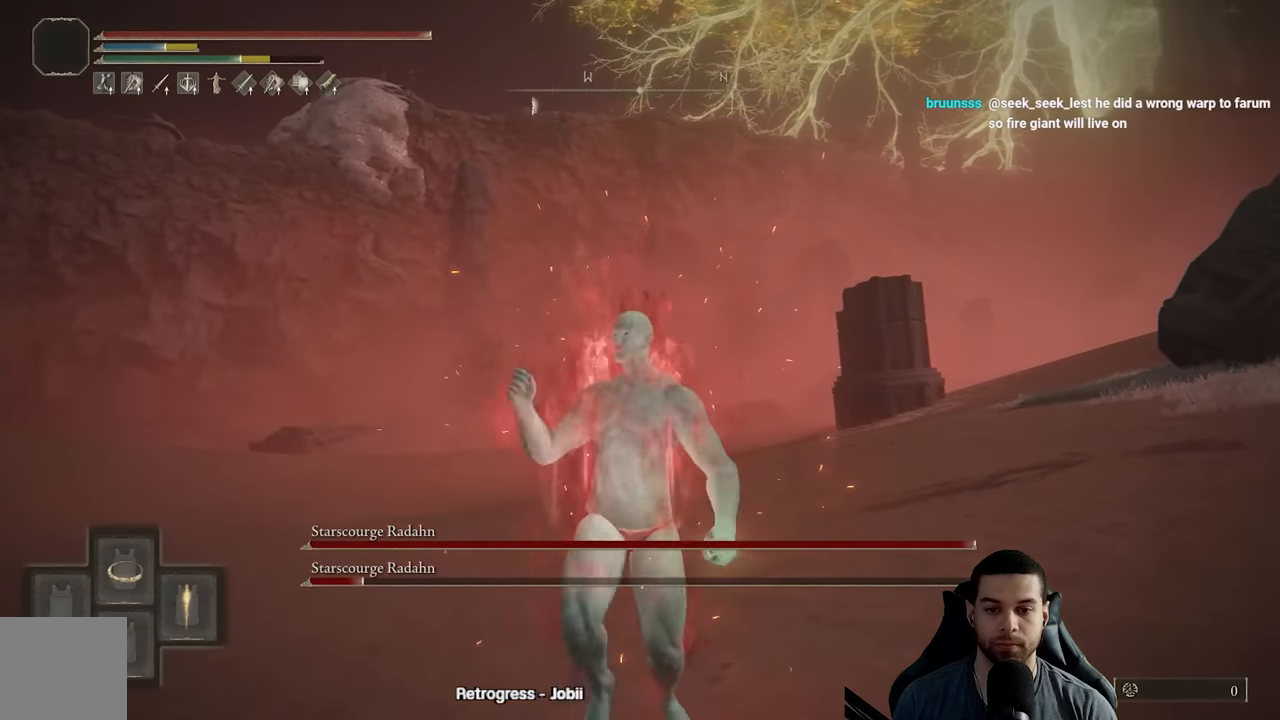
{"buttons": [], "left_stick": "left", "right_stick": "left", "events": [[17, "DPAD_UP", "down"], [117, "DPAD_UP", "up"], [200, "Y", "up"], [217, "B", "up"], [350, "right_stick", "left"], [467, "left_stick", "left"]]}
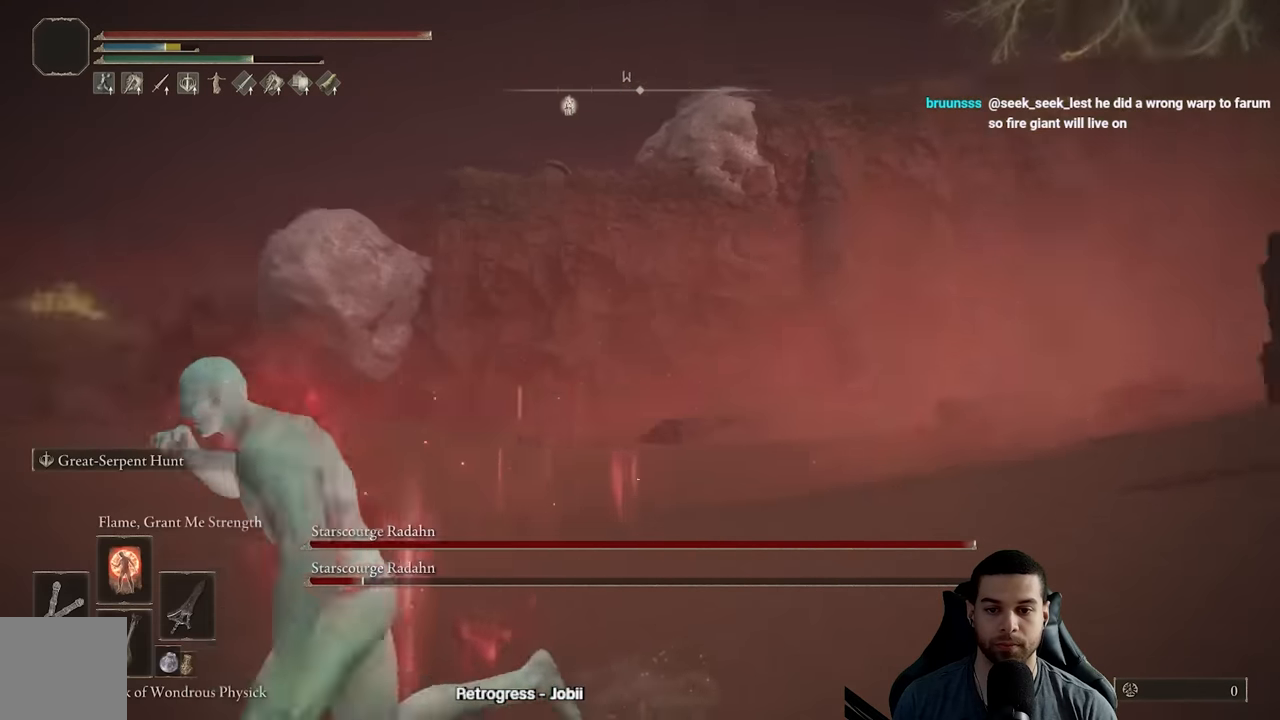
{"buttons": [], "left_stick": "center", "right_stick": "center", "events": [[33, "left_stick", "up-left"], [67, "right_stick", "center"], [167, "left_stick", "up"], [417, "left_stick", "center"]]}
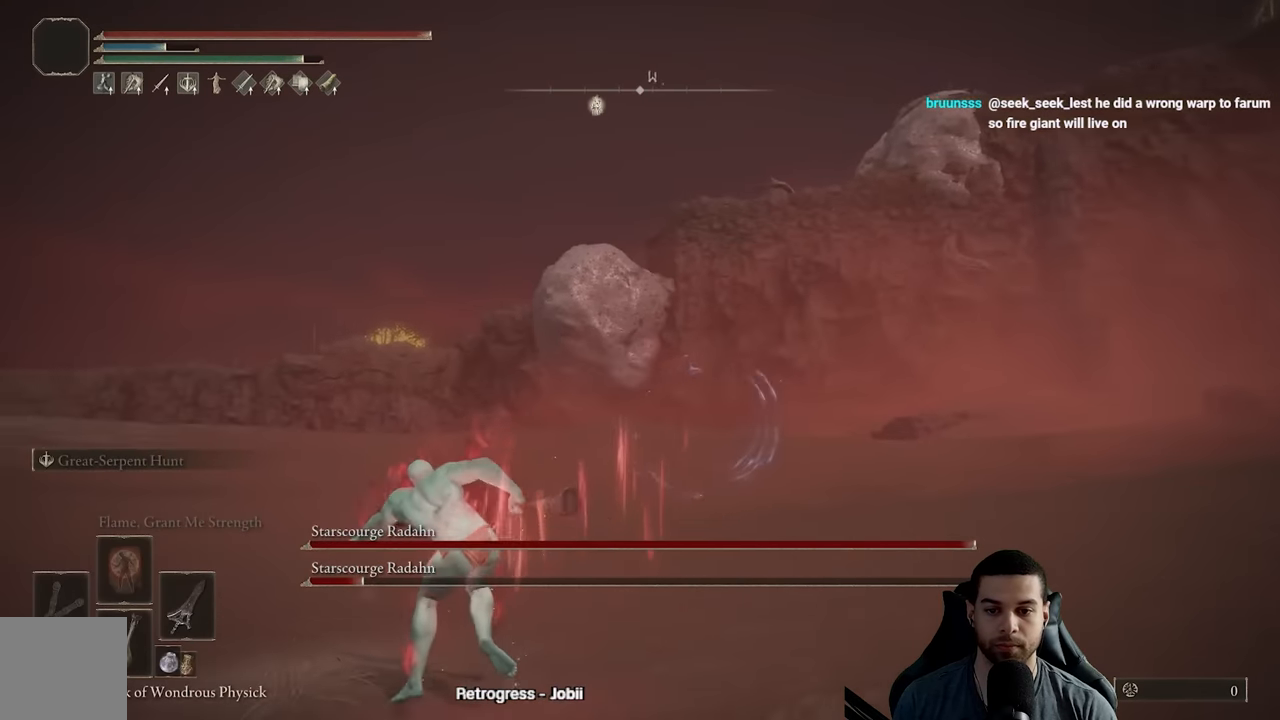
{"buttons": [], "left_stick": "center", "right_stick": "up-right", "events": [[50, "right_stick", "right"], [117, "left_stick", "up"], [433, "left_stick", "center"], [483, "right_stick", "up-right"]]}
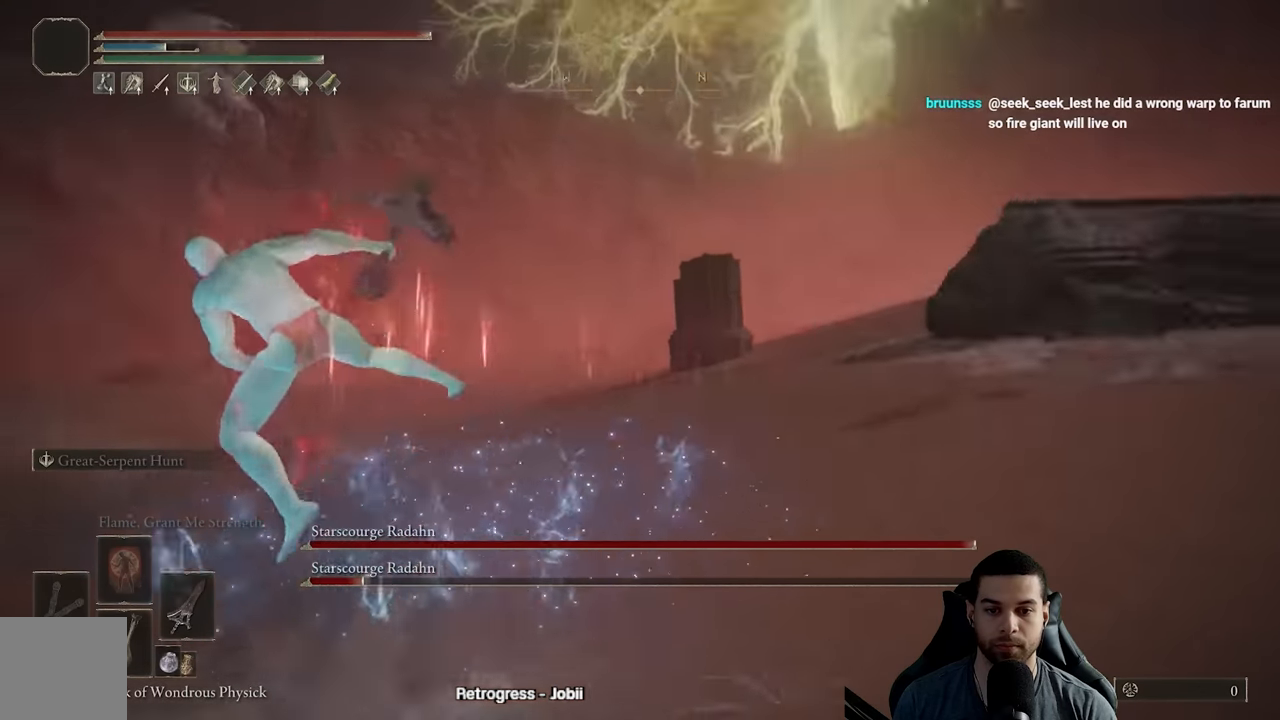
{"buttons": [], "left_stick": "left", "right_stick": "right", "events": [[50, "left_stick", "up"], [333, "left_stick", "left"], [417, "right_stick", "center"], [500, "right_stick", "right"]]}
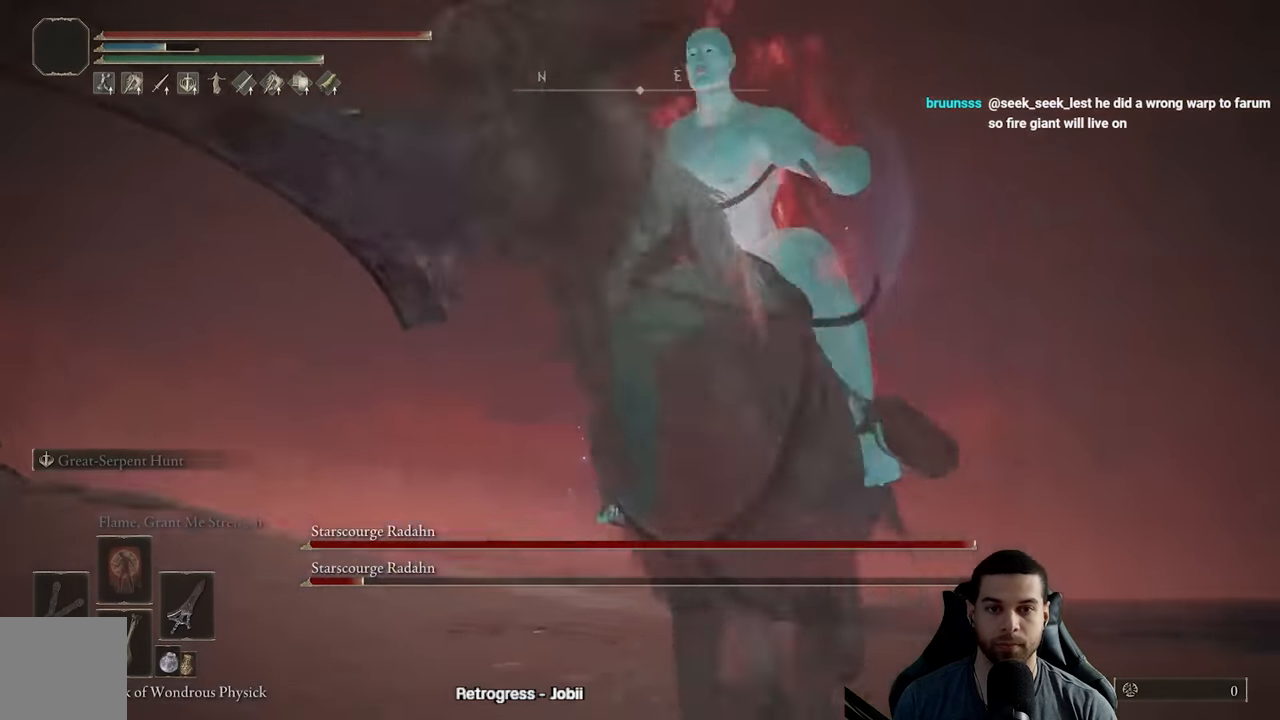
{"buttons": [], "left_stick": "center", "right_stick": "right", "events": [[300, "left_stick", "center"]]}
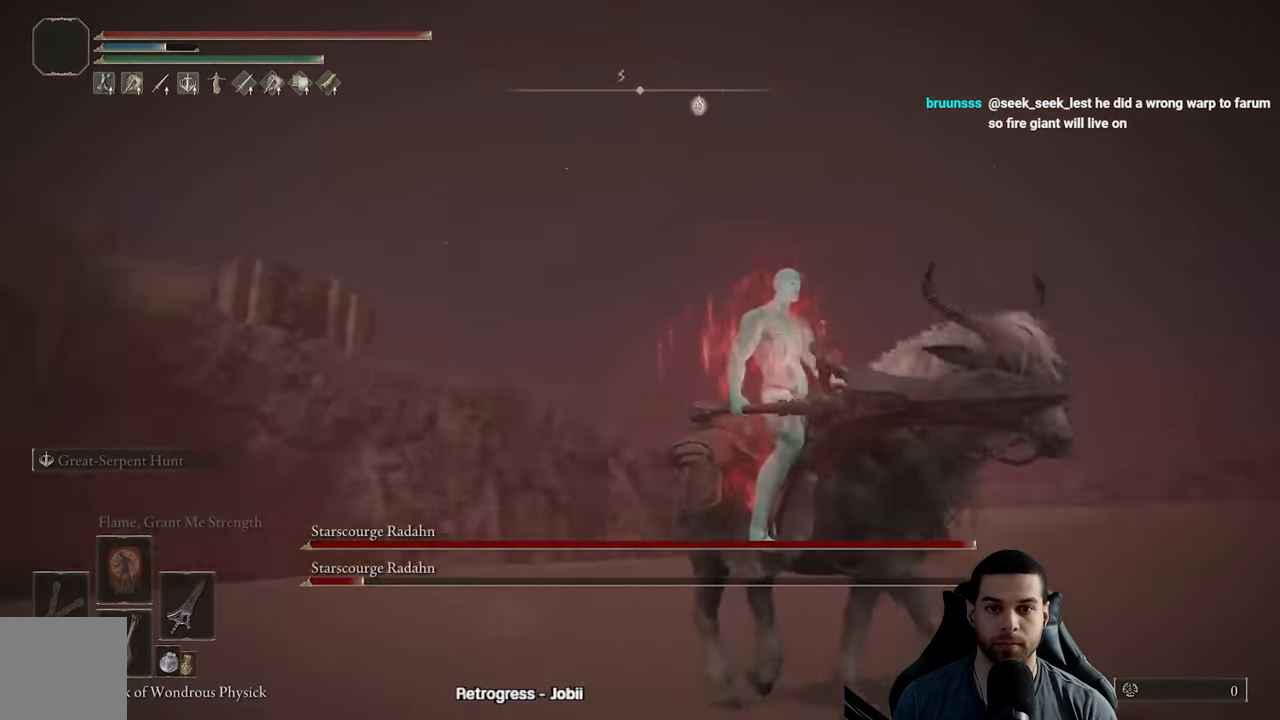
{"buttons": [], "left_stick": "center", "right_stick": "up-right", "events": [[183, "right_stick", "up-right"]]}
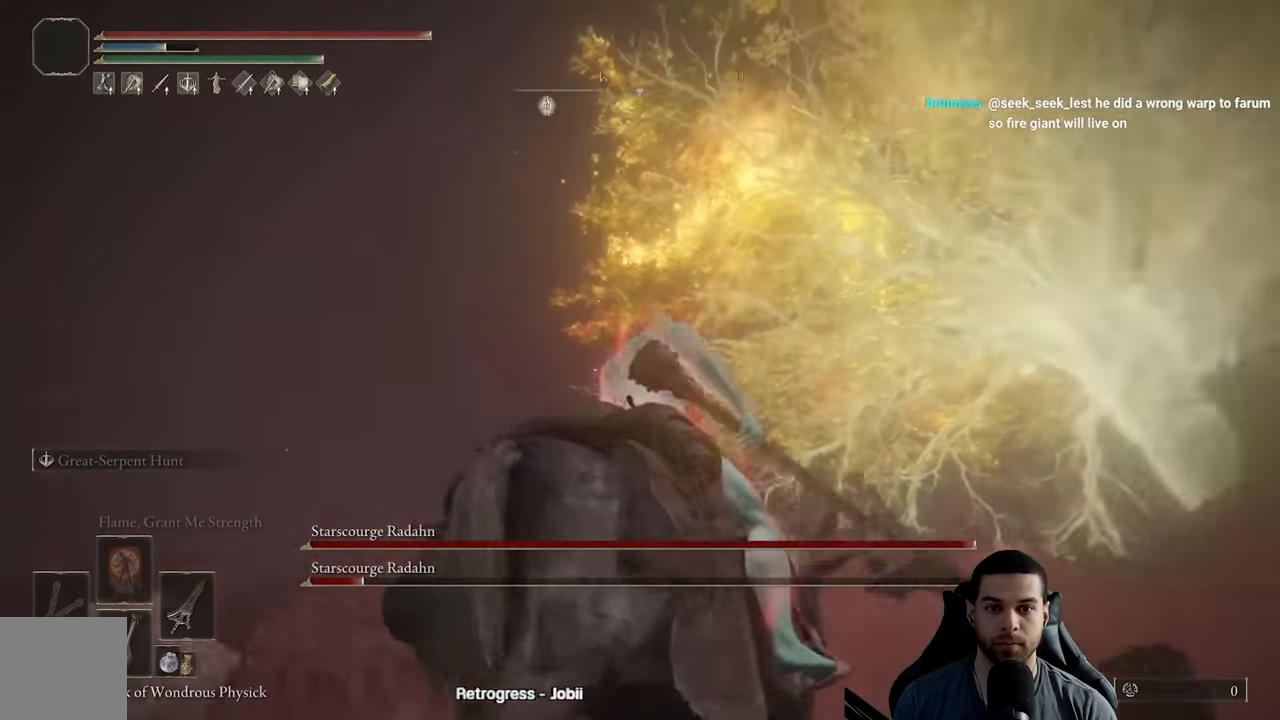
{"buttons": [], "left_stick": "center", "right_stick": "up-right", "events": []}
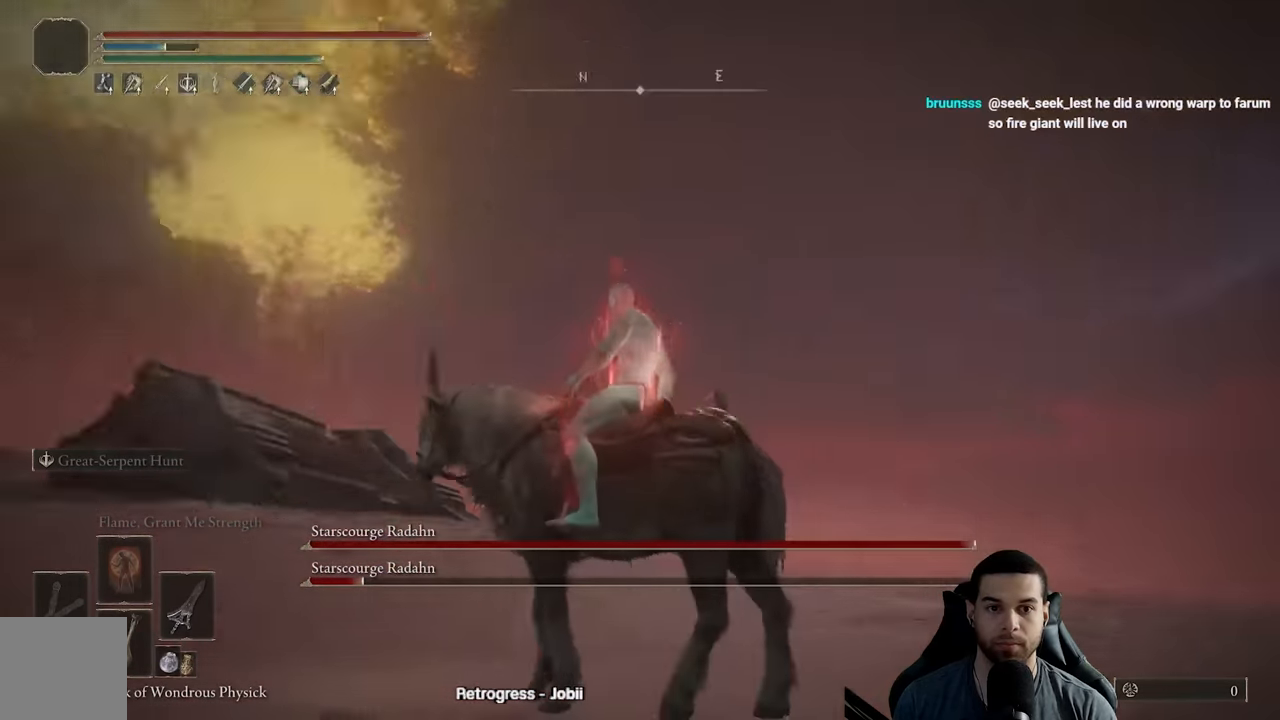
{"buttons": [], "left_stick": "center", "right_stick": "up-right", "events": []}
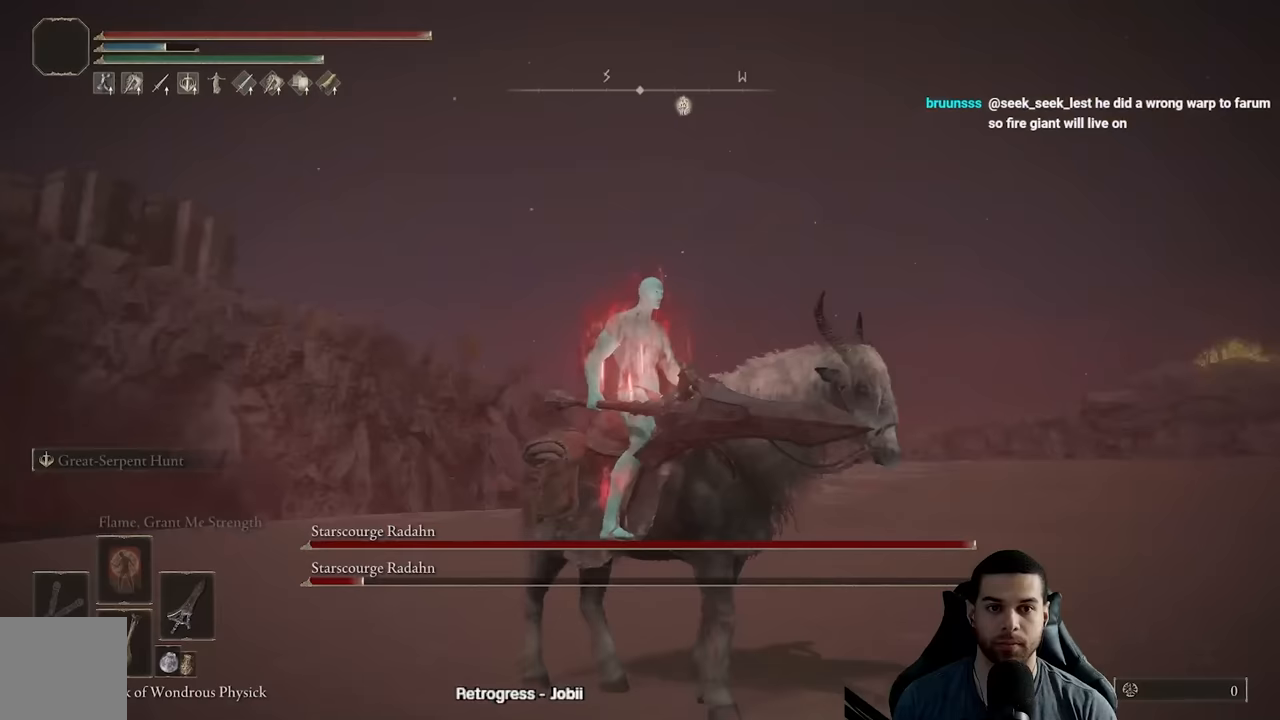
{"buttons": [], "left_stick": "left", "right_stick": "up-right", "events": [[83, "left_stick", "up-left"], [217, "right_stick", "center"], [300, "left_stick", "left"], [433, "right_stick", "up-right"]]}
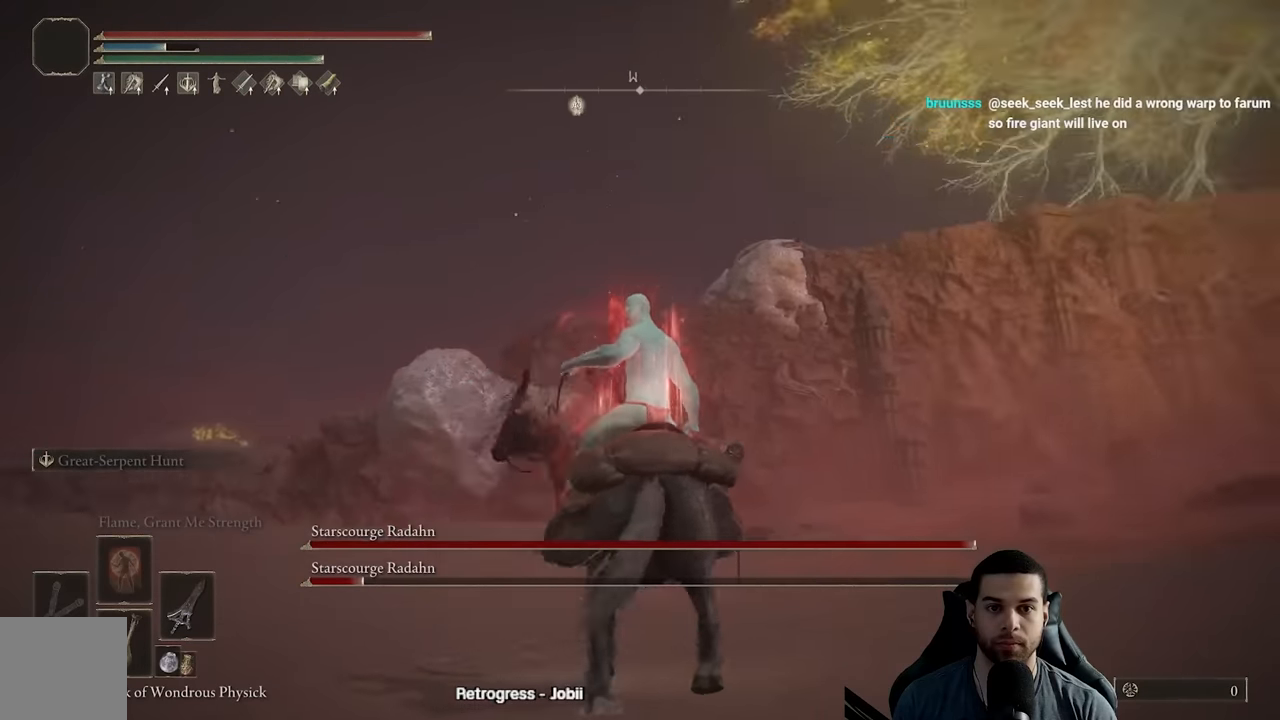
{"buttons": [], "left_stick": "left", "right_stick": "center", "events": [[267, "right_stick", "center"], [400, "B", "down"], [467, "B", "up"]]}
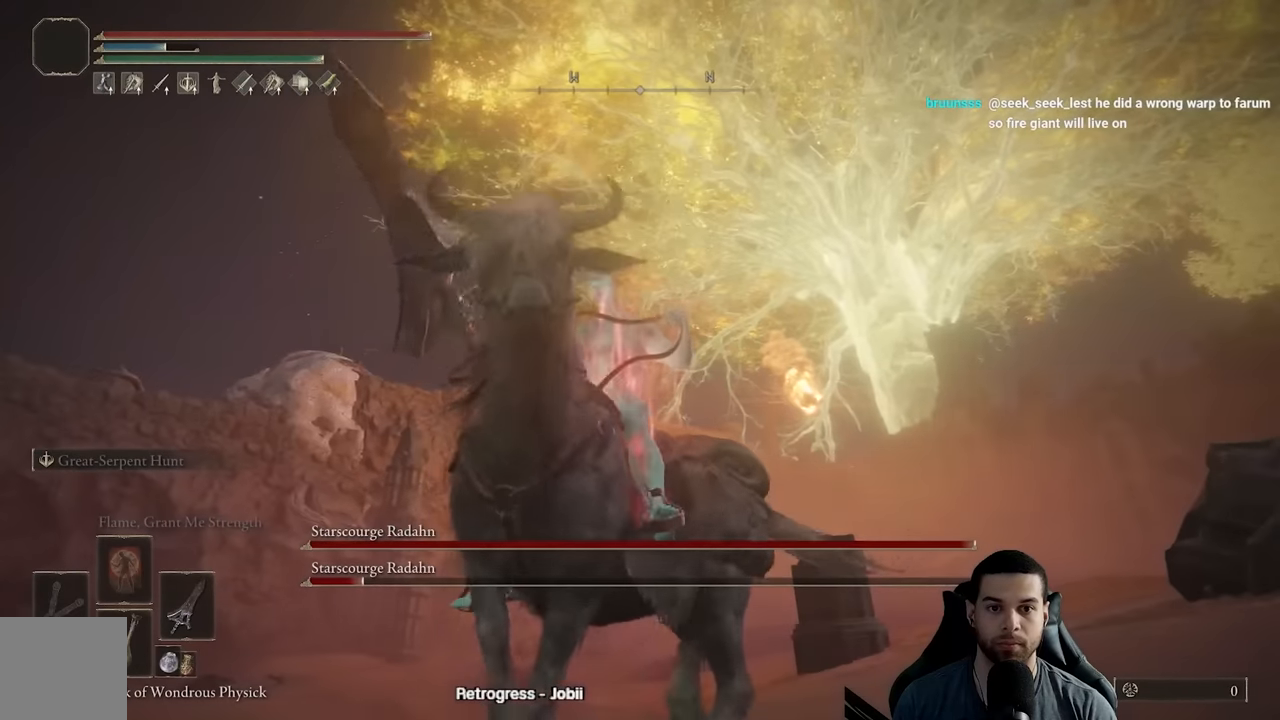
{"buttons": [], "left_stick": "left", "right_stick": "center", "events": [[50, "B", "down"], [117, "B", "up"], [233, "right_stick", "down-right"], [367, "right_stick", "center"]]}
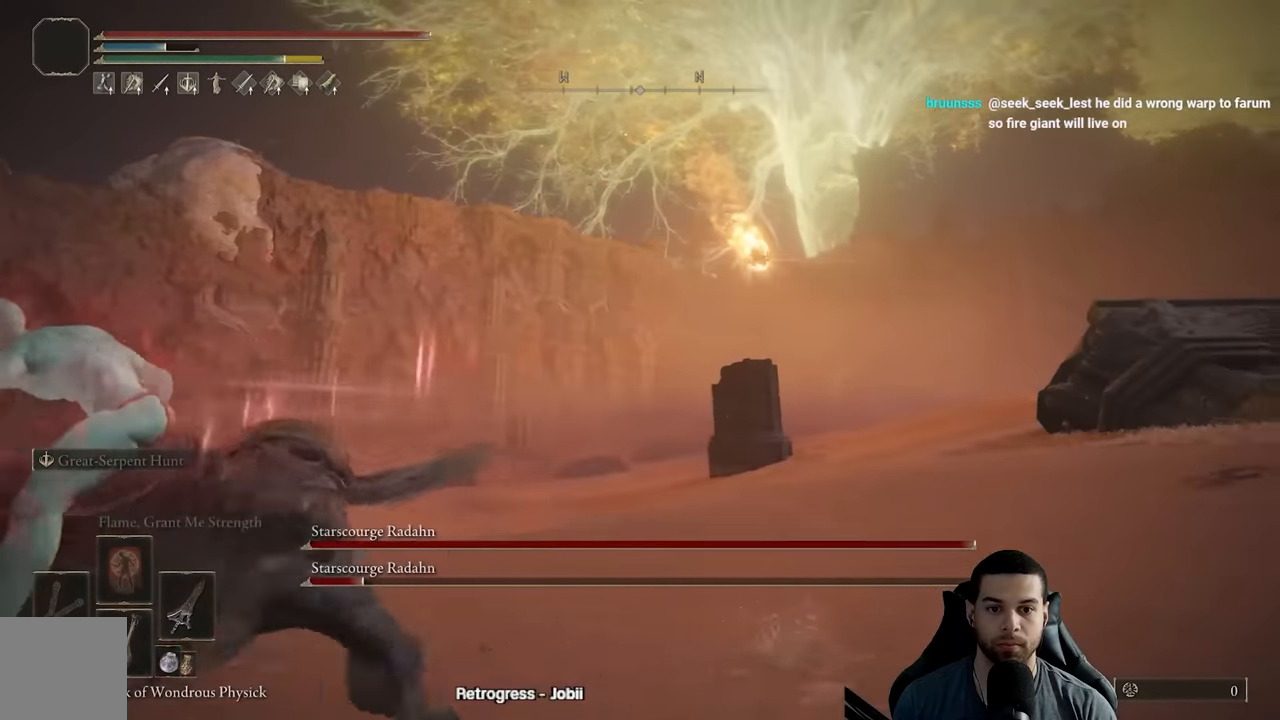
{"buttons": [], "left_stick": "left", "right_stick": "center", "events": [[67, "right_stick", "right"], [317, "right_stick", "center"]]}
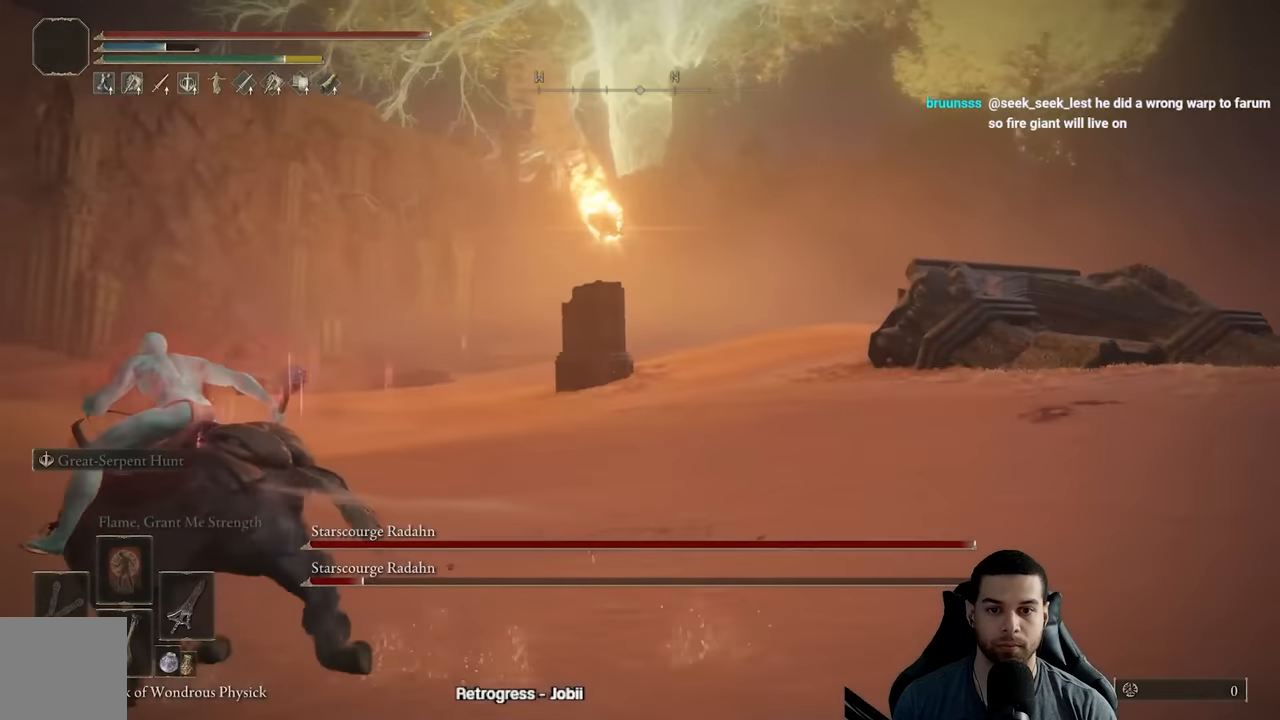
{"buttons": [], "left_stick": "left", "right_stick": "down-right", "events": [[233, "right_stick", "down-right"]]}
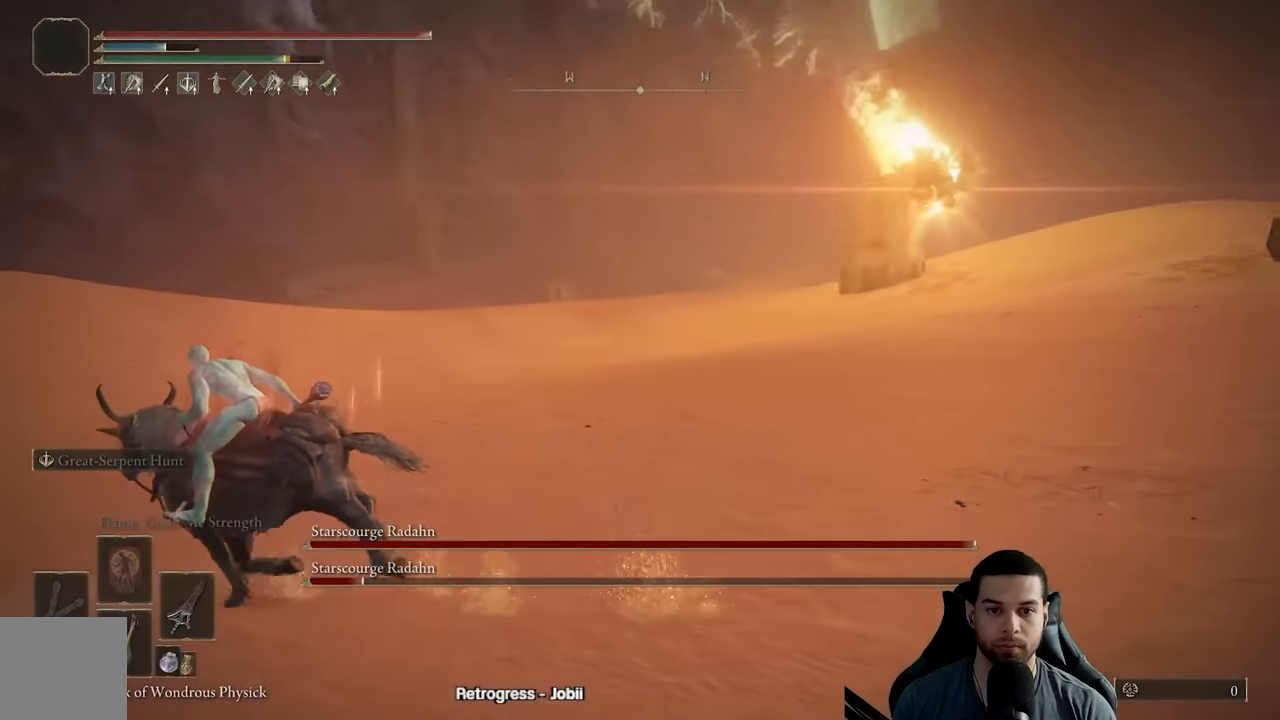
{"buttons": [], "left_stick": "up-right", "right_stick": "right", "events": [[150, "right_stick", "center"], [217, "right_stick", "right"], [283, "left_stick", "up"], [367, "left_stick", "up-right"]]}
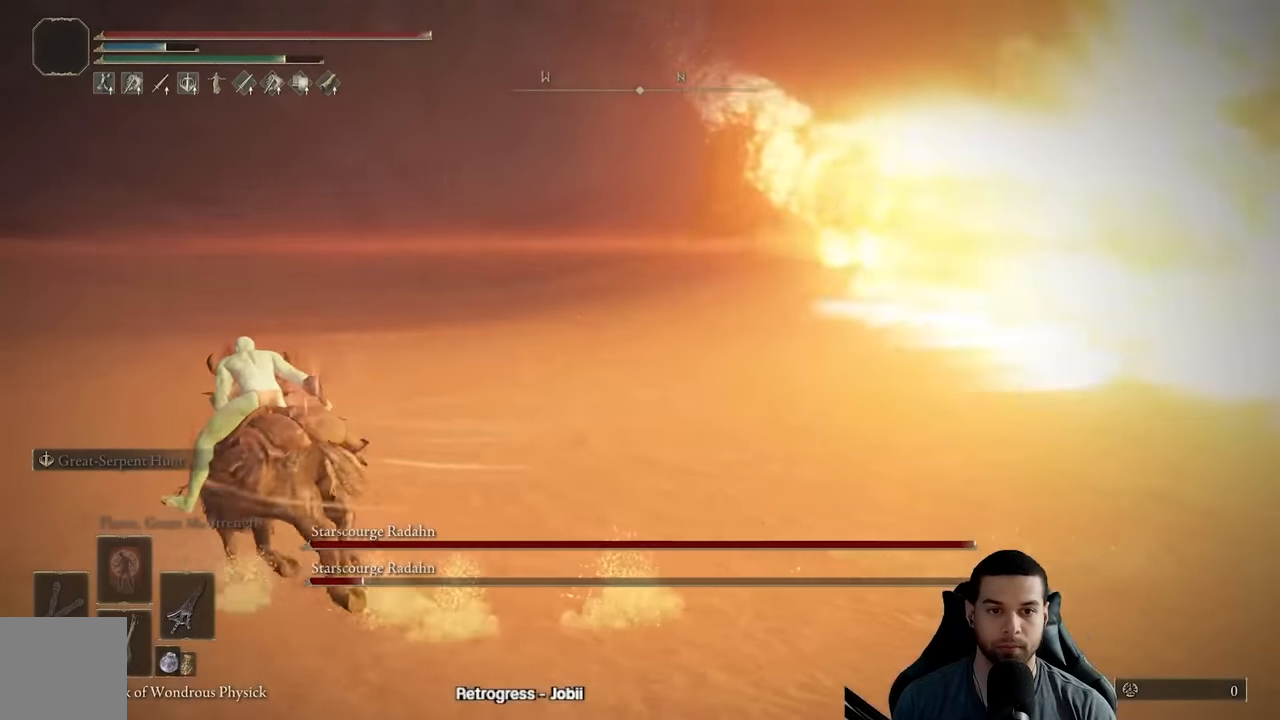
{"buttons": [], "left_stick": "right", "right_stick": "right", "events": [[400, "left_stick", "right"]]}
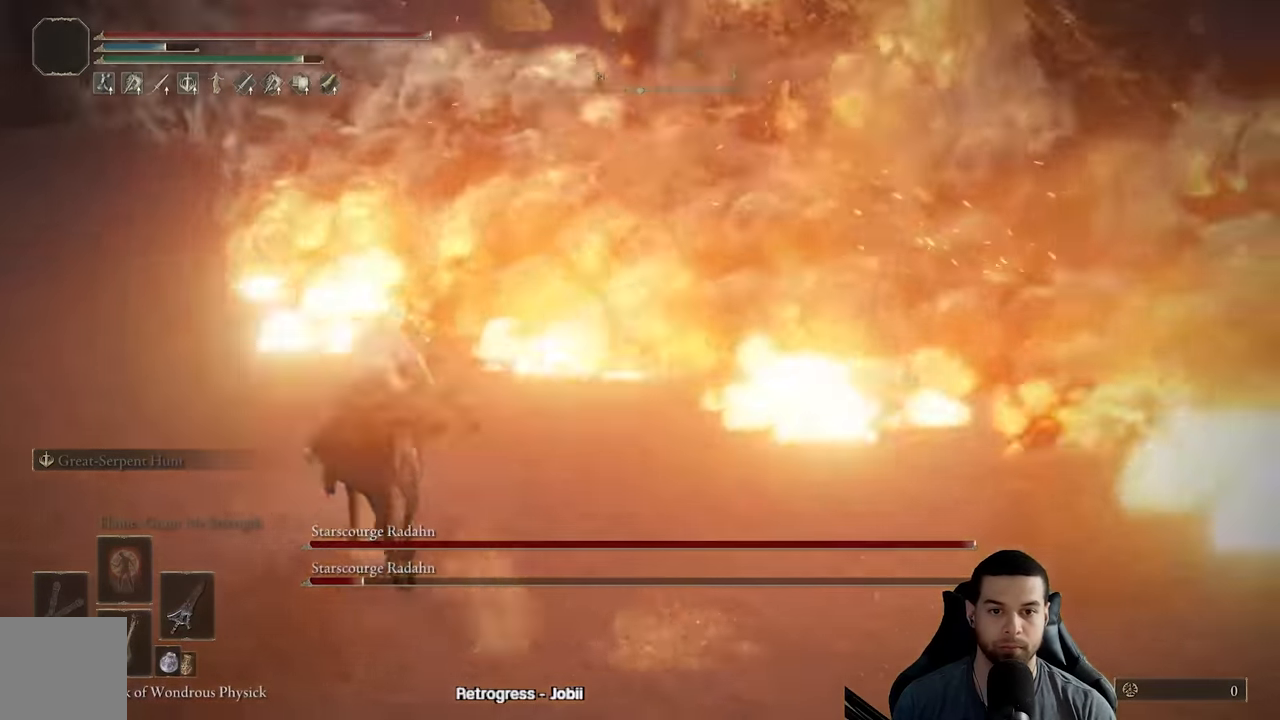
{"buttons": [], "left_stick": "up-right", "right_stick": "center", "events": [[450, "left_stick", "up-right"], [483, "right_stick", "center"]]}
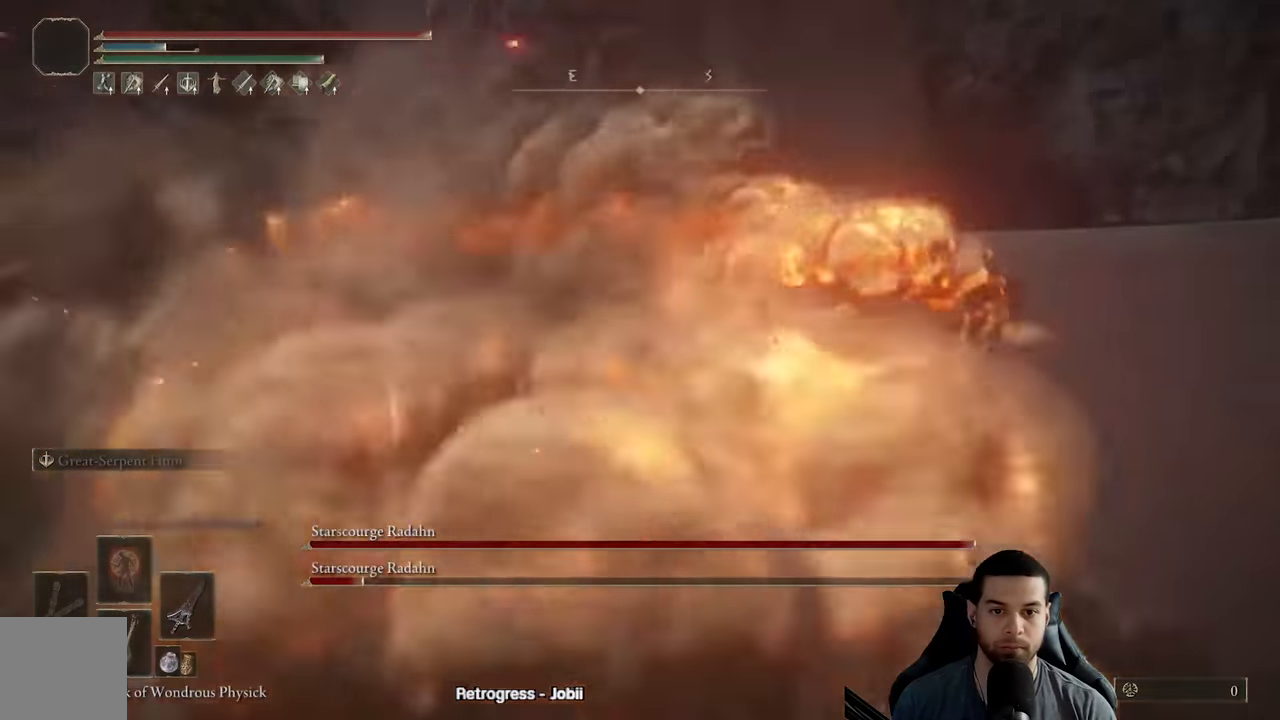
{"buttons": [], "left_stick": "up-left", "right_stick": "center", "events": [[67, "left_stick", "up"], [167, "B", "down"], [250, "B", "up"], [483, "left_stick", "up-left"]]}
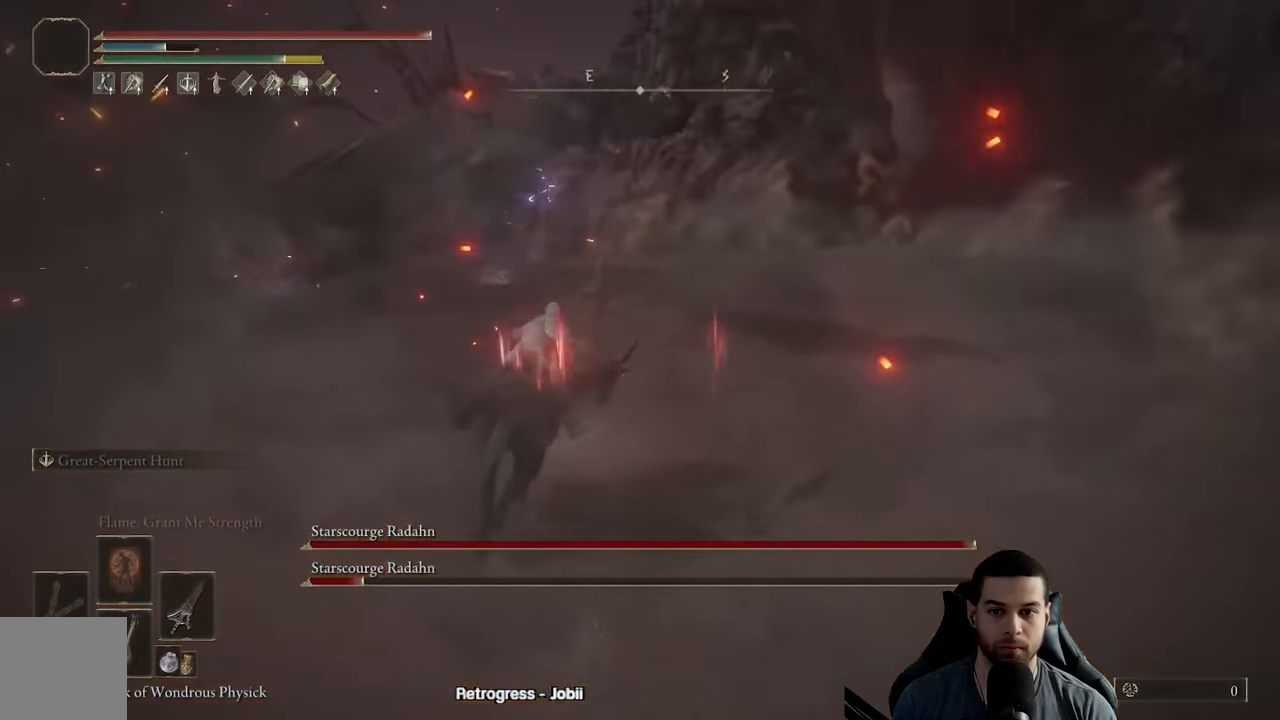
{"buttons": ["L3"], "left_stick": "up-left", "right_stick": "center", "events": [[333, "L3", "down"]]}
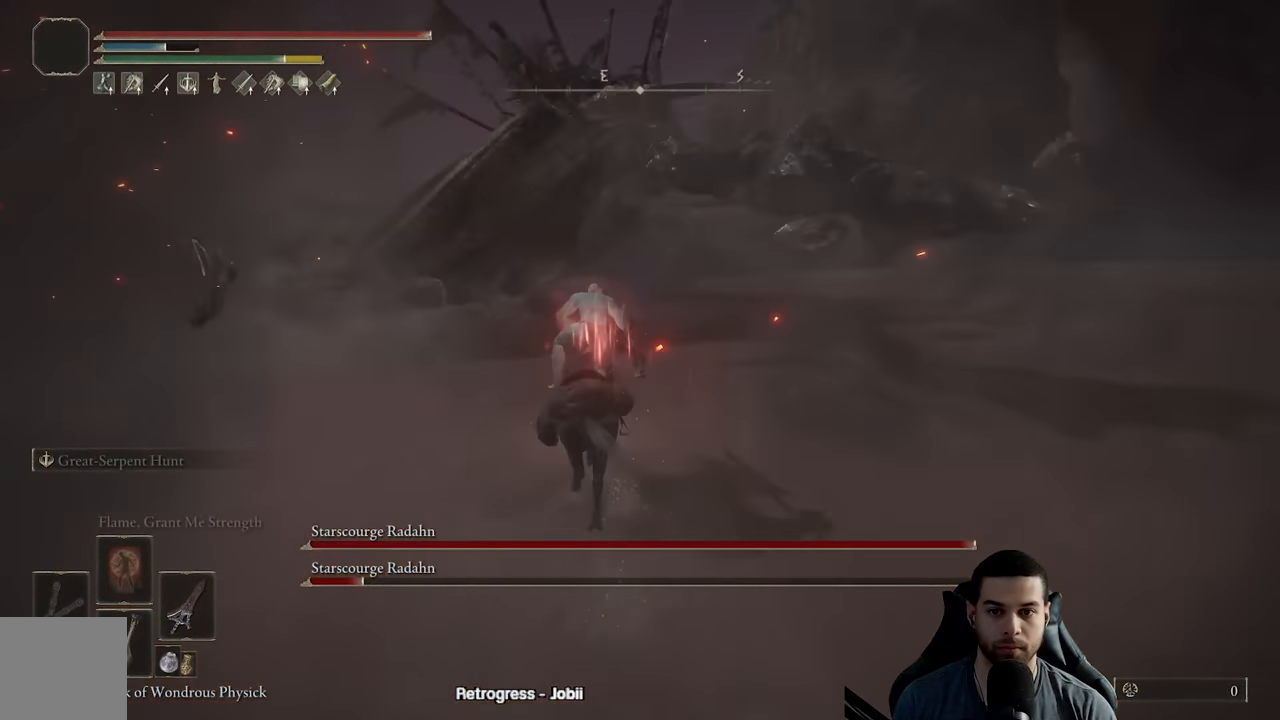
{"buttons": ["B"], "left_stick": "up", "right_stick": "center", "events": [[33, "L3", "up"], [33, "left_stick", "up"], [317, "B", "down"]]}
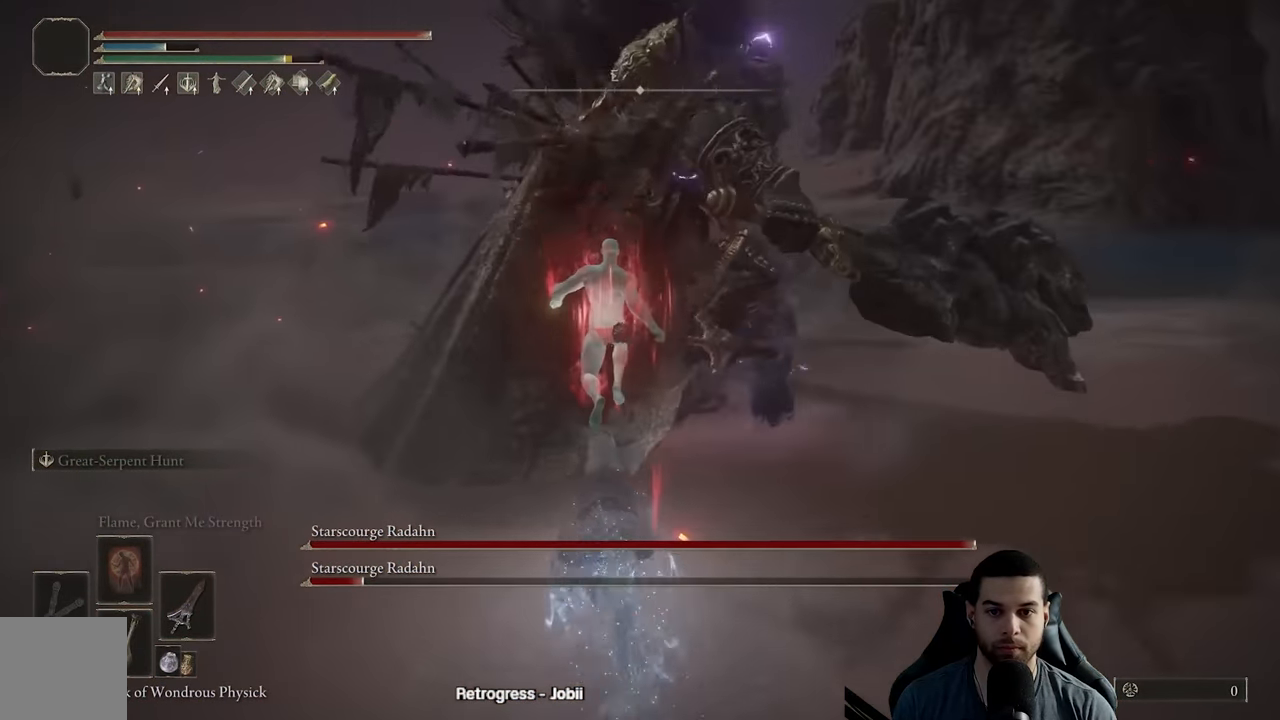
{"buttons": ["B"], "left_stick": "up", "right_stick": "center", "events": [[100, "right_stick", "up"], [183, "right_stick", "center"]]}
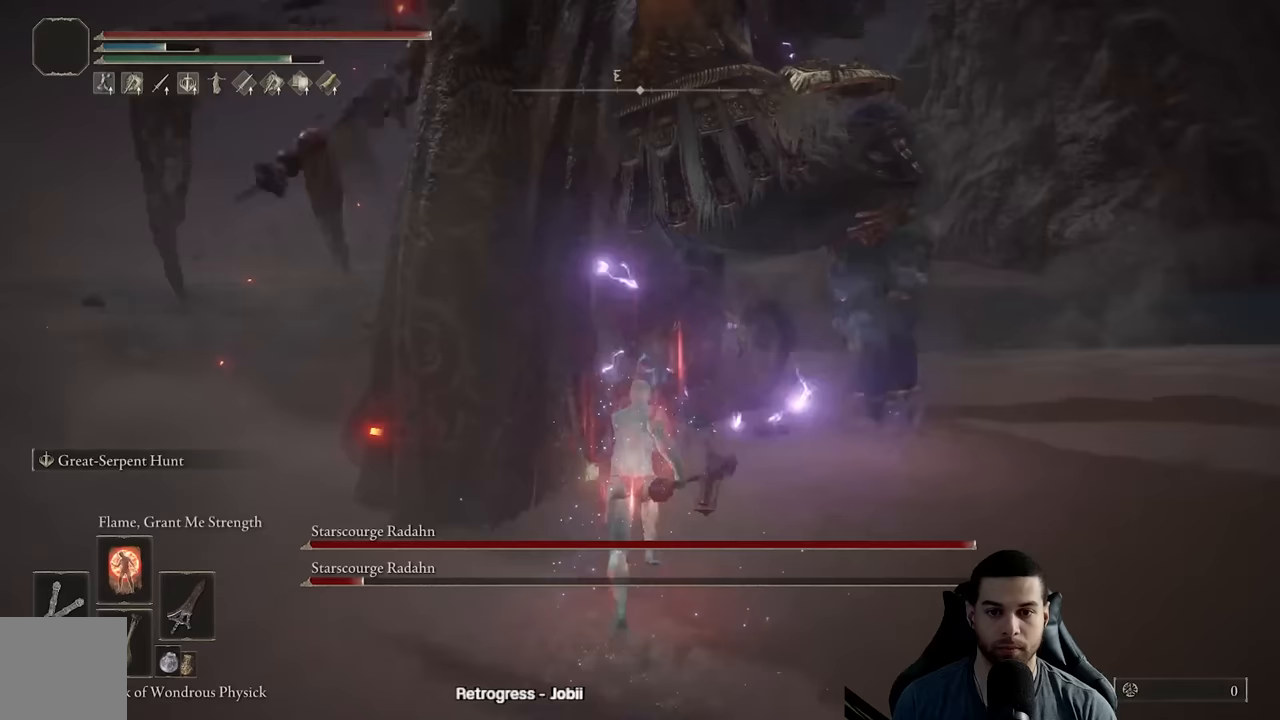
{"buttons": ["R2"], "left_stick": "up-right", "right_stick": "right", "events": [[117, "B", "up"], [233, "R2", "down"], [450, "left_stick", "up-right"], [467, "right_stick", "right"]]}
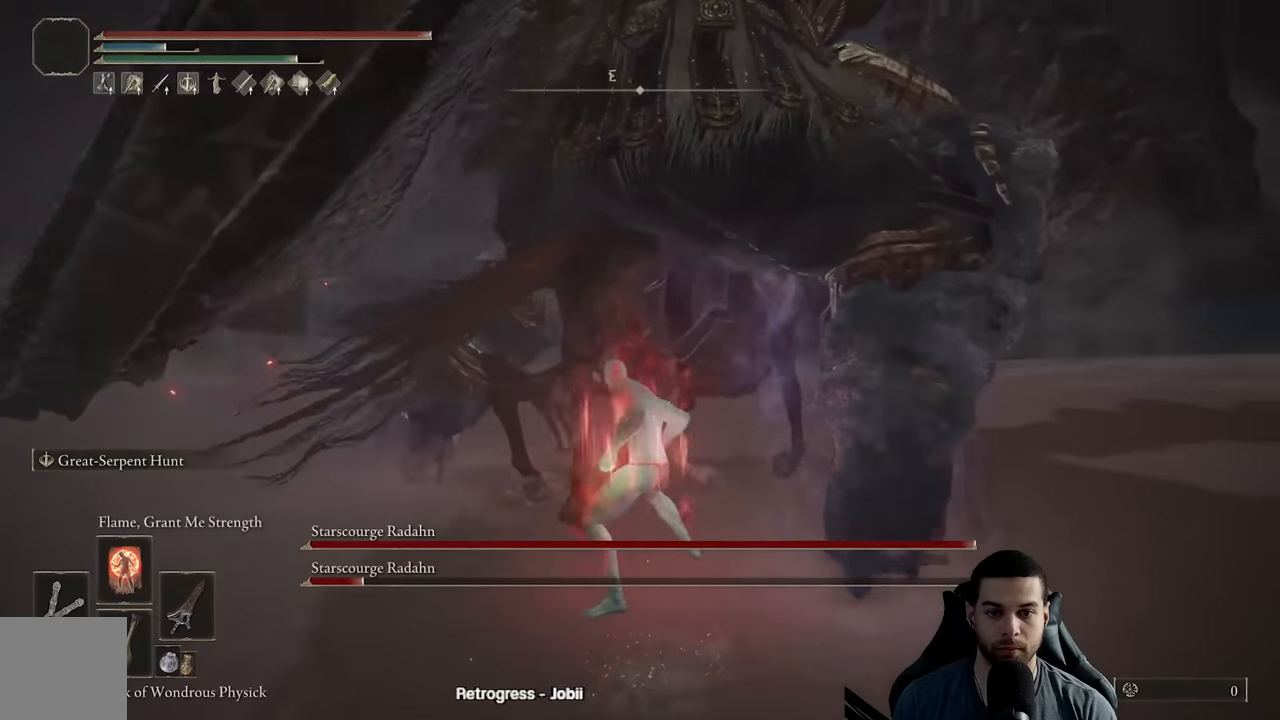
{"buttons": ["R2"], "left_stick": "up", "right_stick": "up", "events": [[67, "right_stick", "center"], [250, "left_stick", "up"], [450, "right_stick", "up"]]}
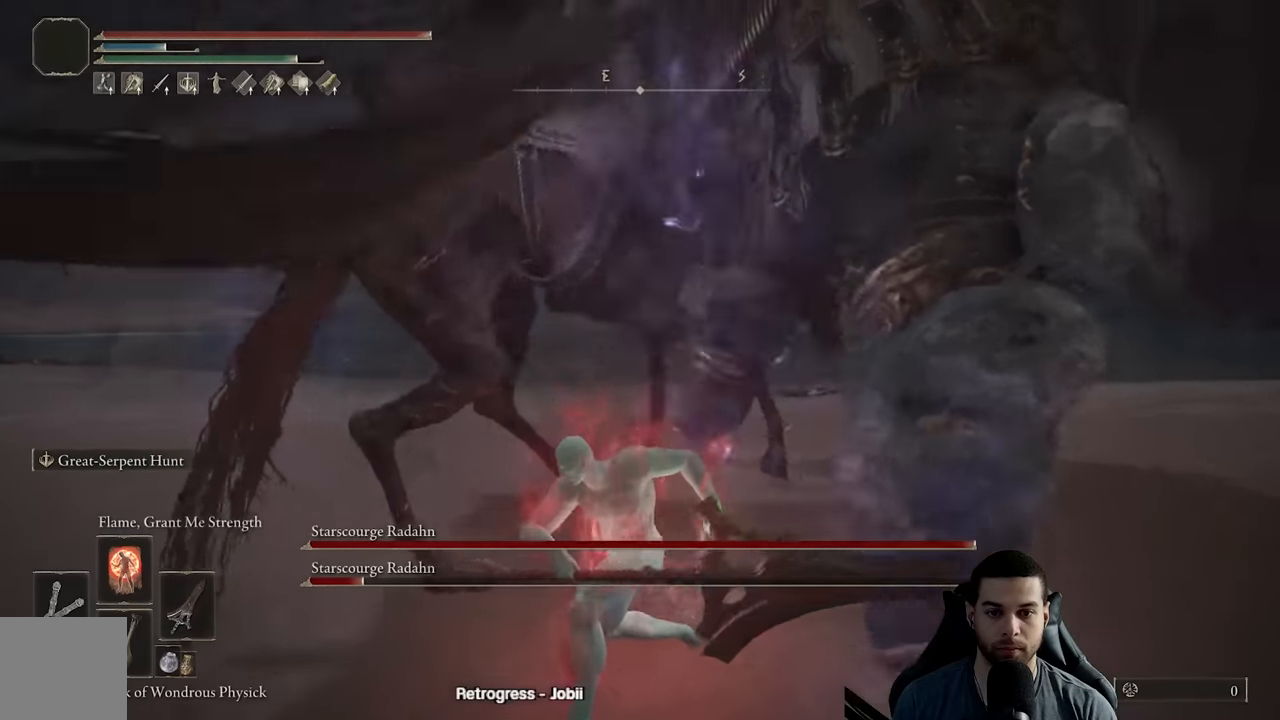
{"buttons": ["R2"], "left_stick": "up-right", "right_stick": "right", "events": [[33, "left_stick", "up-right"], [33, "right_stick", "up-right"], [317, "right_stick", "right"]]}
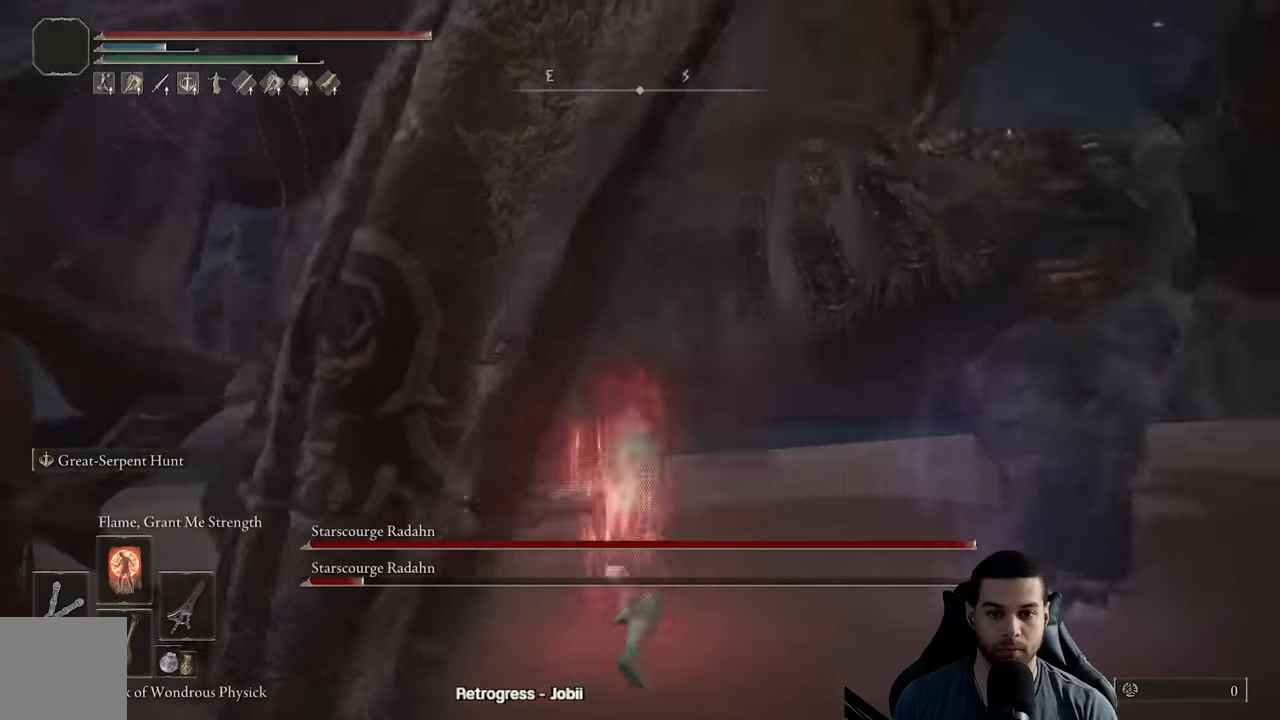
{"buttons": ["R2"], "left_stick": "up-right", "right_stick": "center", "events": [[83, "right_stick", "center"]]}
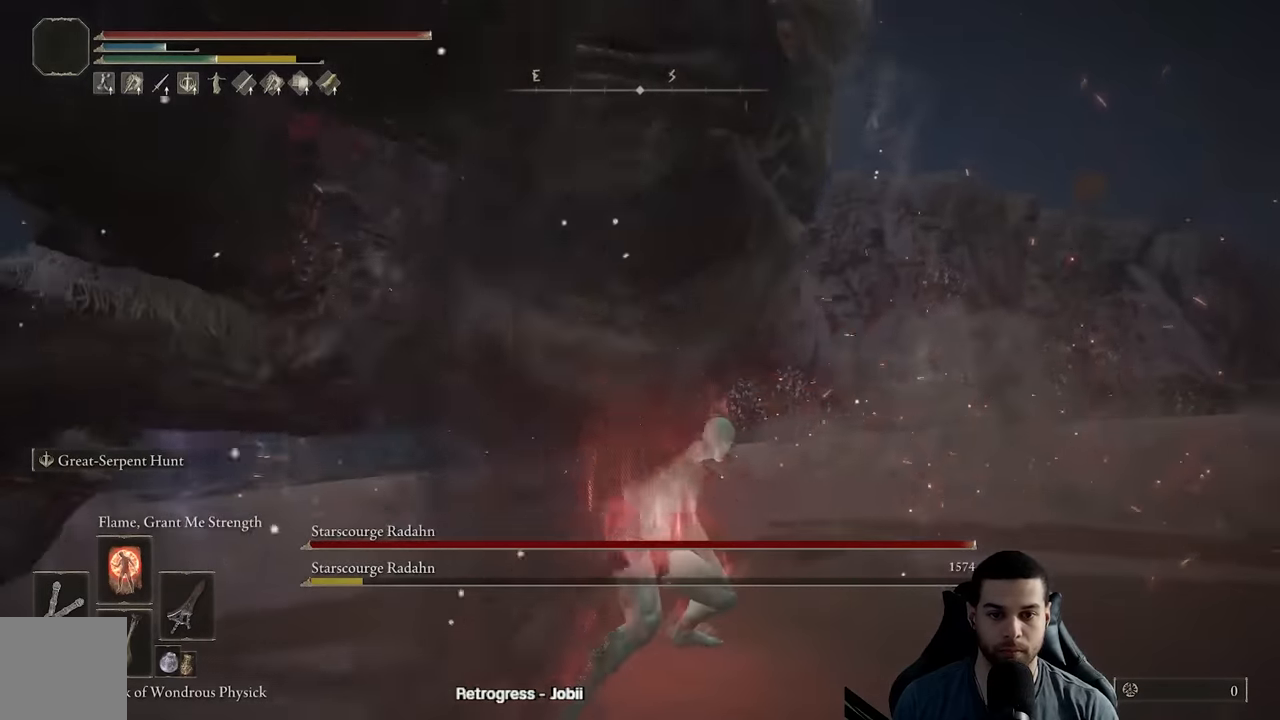
{"buttons": [], "left_stick": "left", "right_stick": "left", "events": [[50, "R2", "up"], [67, "right_stick", "down"], [133, "left_stick", "down-left"], [167, "right_stick", "left"], [433, "left_stick", "left"], [433, "right_stick", "center"], [483, "right_stick", "left"]]}
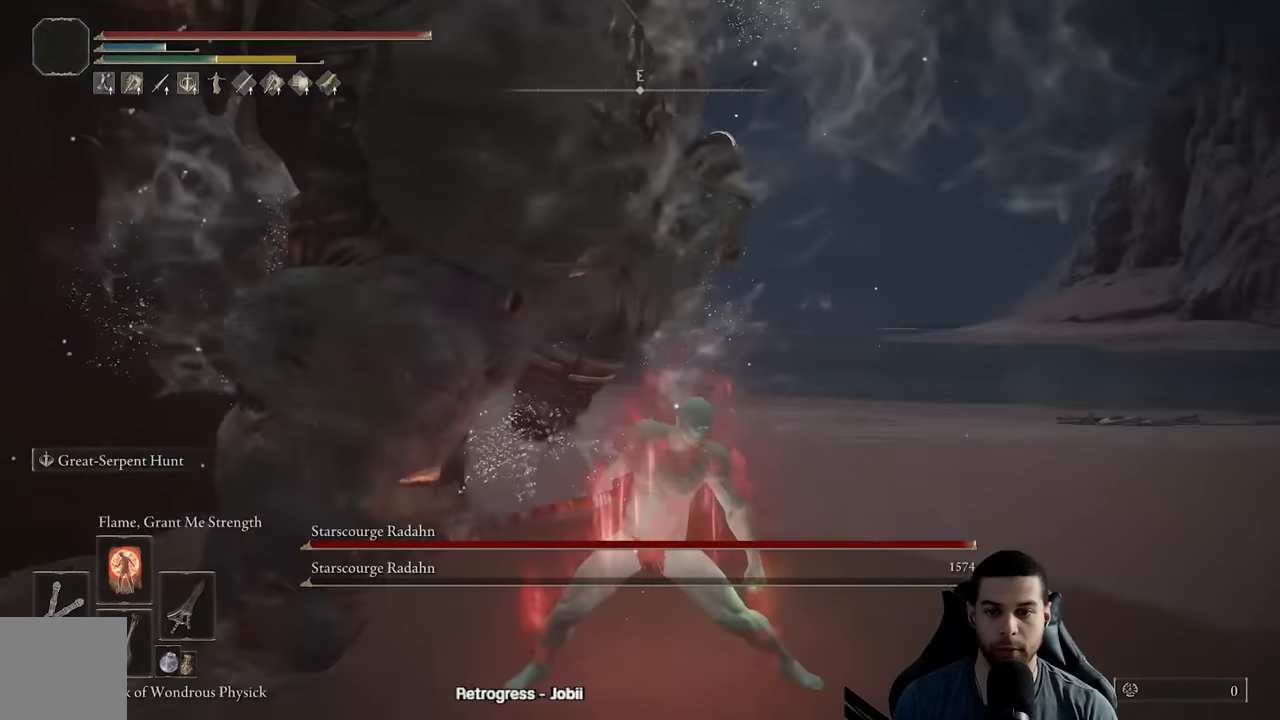
{"buttons": ["B"], "left_stick": "up-left", "right_stick": "left", "events": [[67, "left_stick", "up-left"], [150, "right_stick", "center"], [283, "B", "down"], [483, "right_stick", "left"]]}
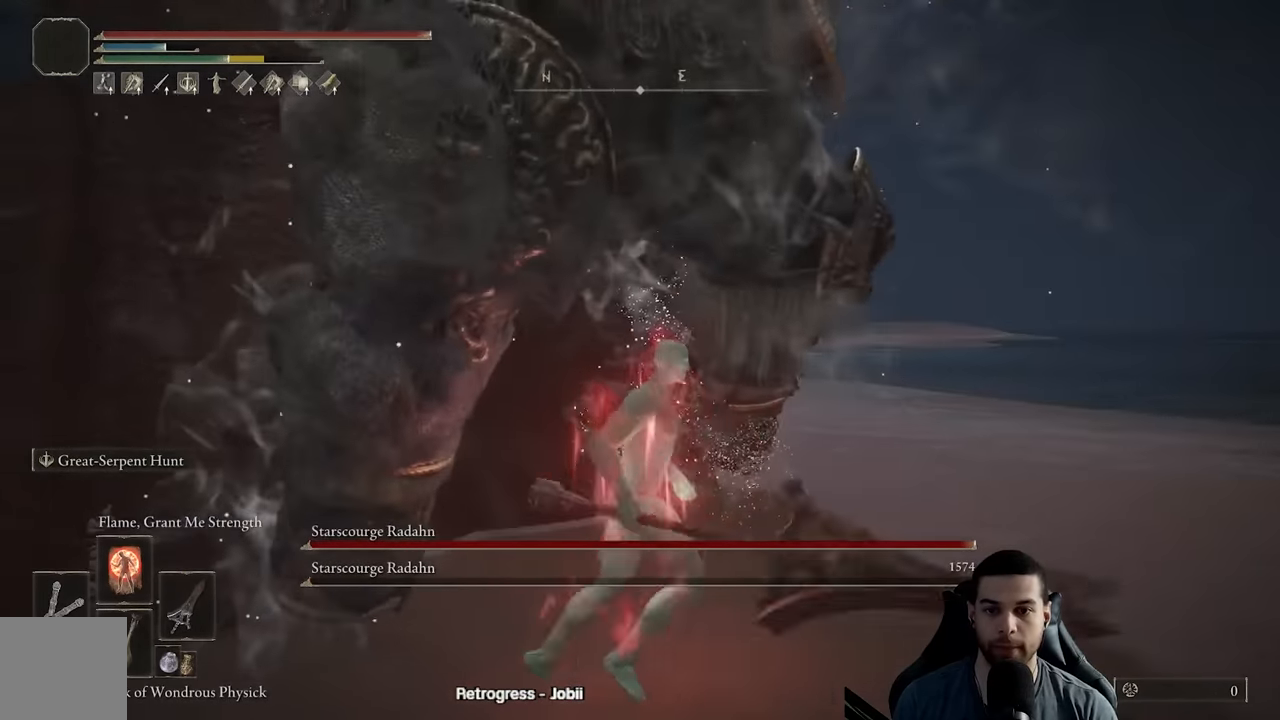
{"buttons": ["B", "Y", "DPAD_UP"], "left_stick": "up-right", "right_stick": "center", "events": [[33, "left_stick", "up-right"], [83, "right_stick", "center"], [167, "Y", "down"], [250, "DPAD_UP", "down"], [383, "DPAD_UP", "up"], [417, "DPAD_UP", "down"]]}
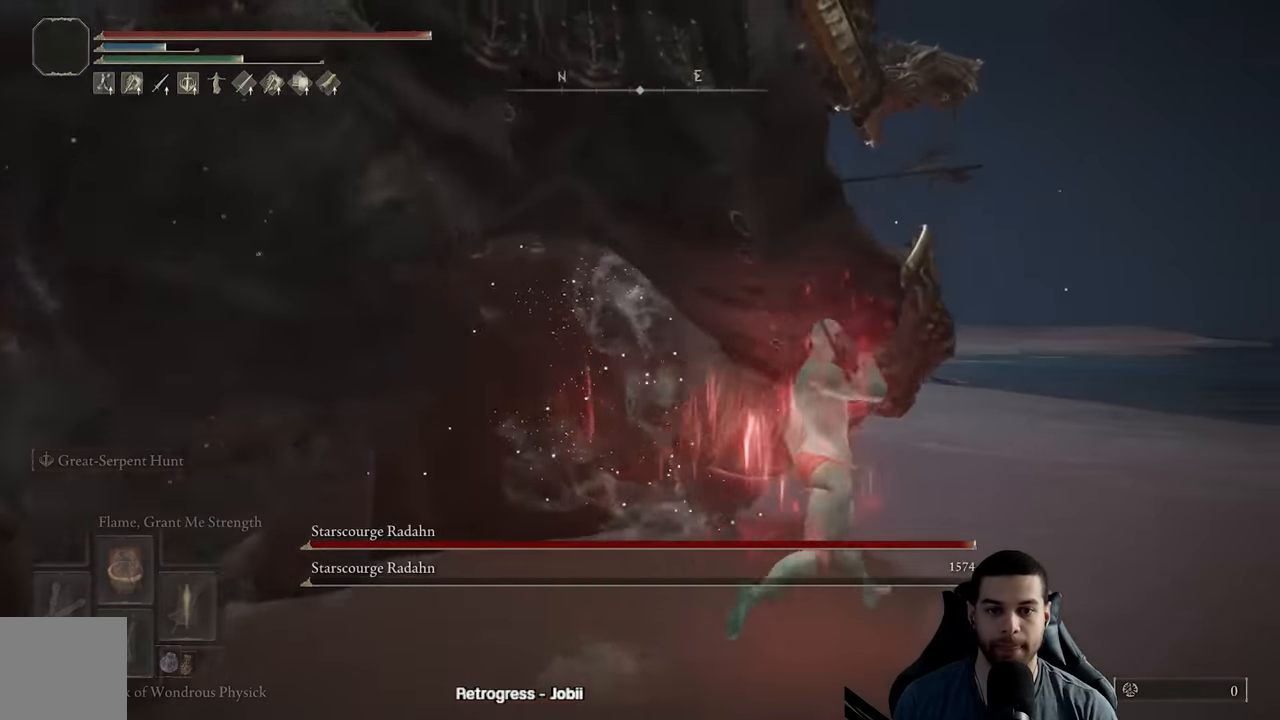
{"buttons": ["B"], "left_stick": "up", "right_stick": "center", "events": [[33, "B", "up"], [33, "DPAD_UP", "up"], [133, "Y", "up"], [133, "right_stick", "left"], [267, "B", "down"], [267, "right_stick", "center"], [350, "right_stick", "left"], [400, "right_stick", "center"], [467, "left_stick", "up"]]}
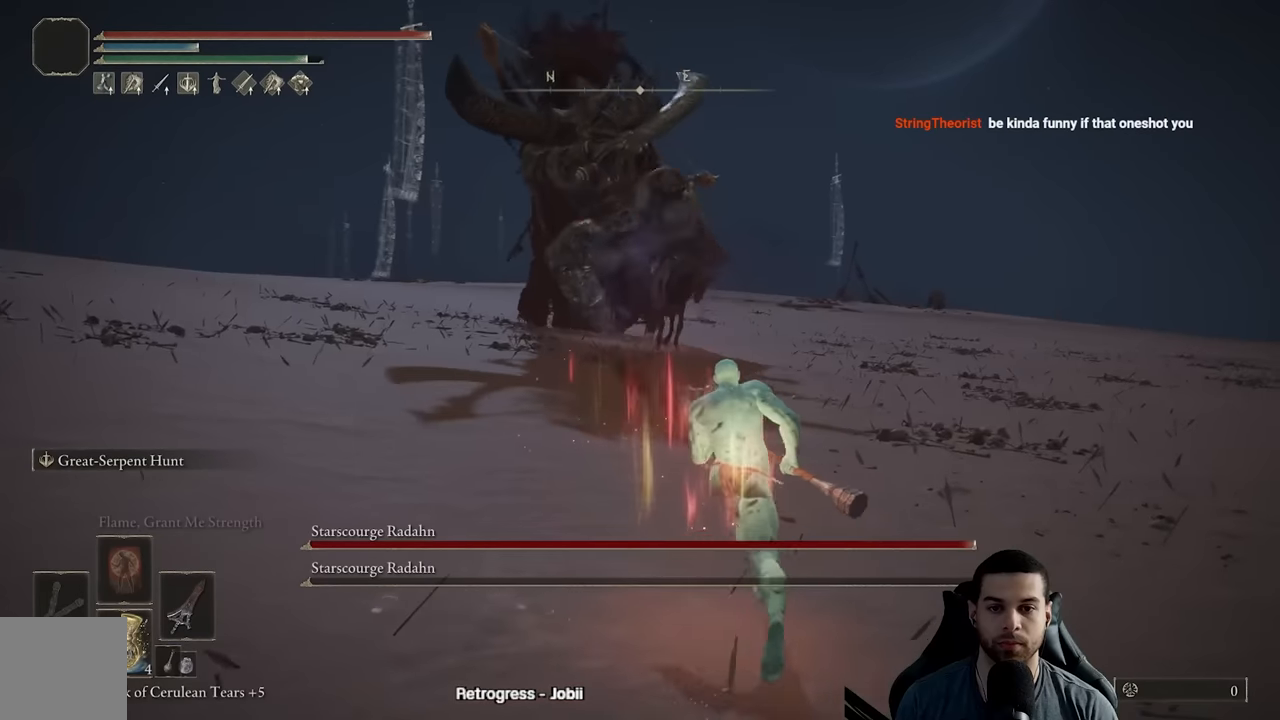
{"buttons": [], "left_stick": "up-right", "right_stick": "center", "events": [[117, "B", "up"], [284, "right_stick", "down-left"], [384, "right_stick", "center"], [500, "left_stick", "up-right"]]}